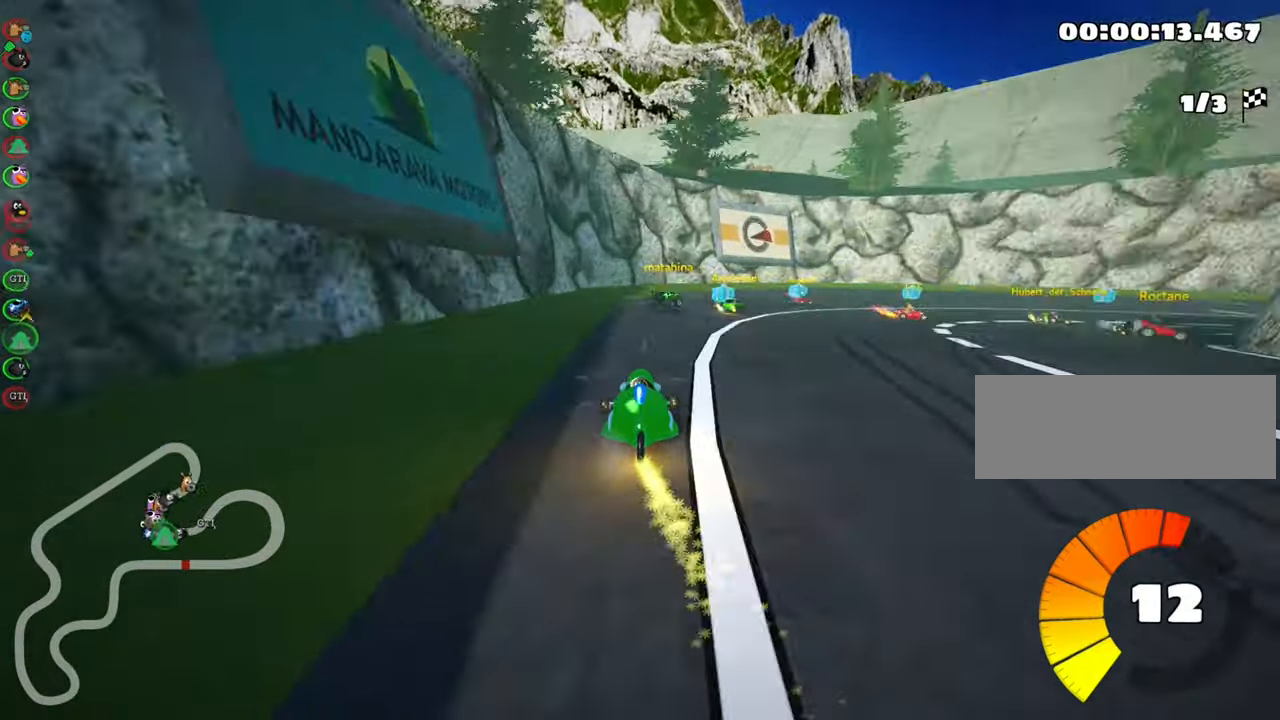
Gameplay with keyboard; each line is a JSON object with the keys held at the frame after it. "events" lists presses ("down") and releases ("up") of "down", "fire", "flag", "left", "look", "nitro", "right", "skid" and "up" between this image and that frame as [ms after this image, input, new state], when the widget could be followed in between. No other keys are recorded. Mouse input is not recorded. Key names are as the overlay labels them; some are game actions (e.g. jump) rather than physical keys.
{"keys": ["right", "skid", "up"], "events": [[267, "right", "up"], [350, "right", "down"]]}
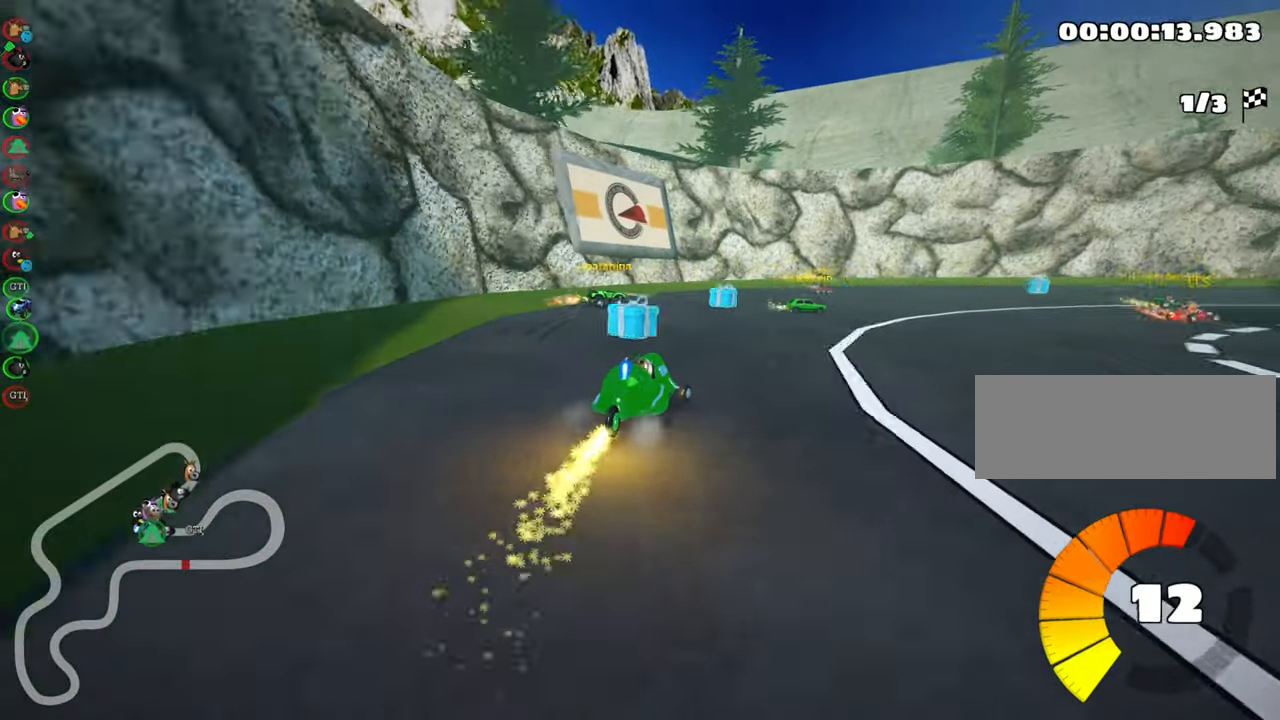
{"keys": ["right", "skid", "up"], "events": [[234, "fire", "down"], [317, "right", "up"], [334, "fire", "up"], [350, "left", "down"], [417, "right", "down"], [434, "left", "up"]]}
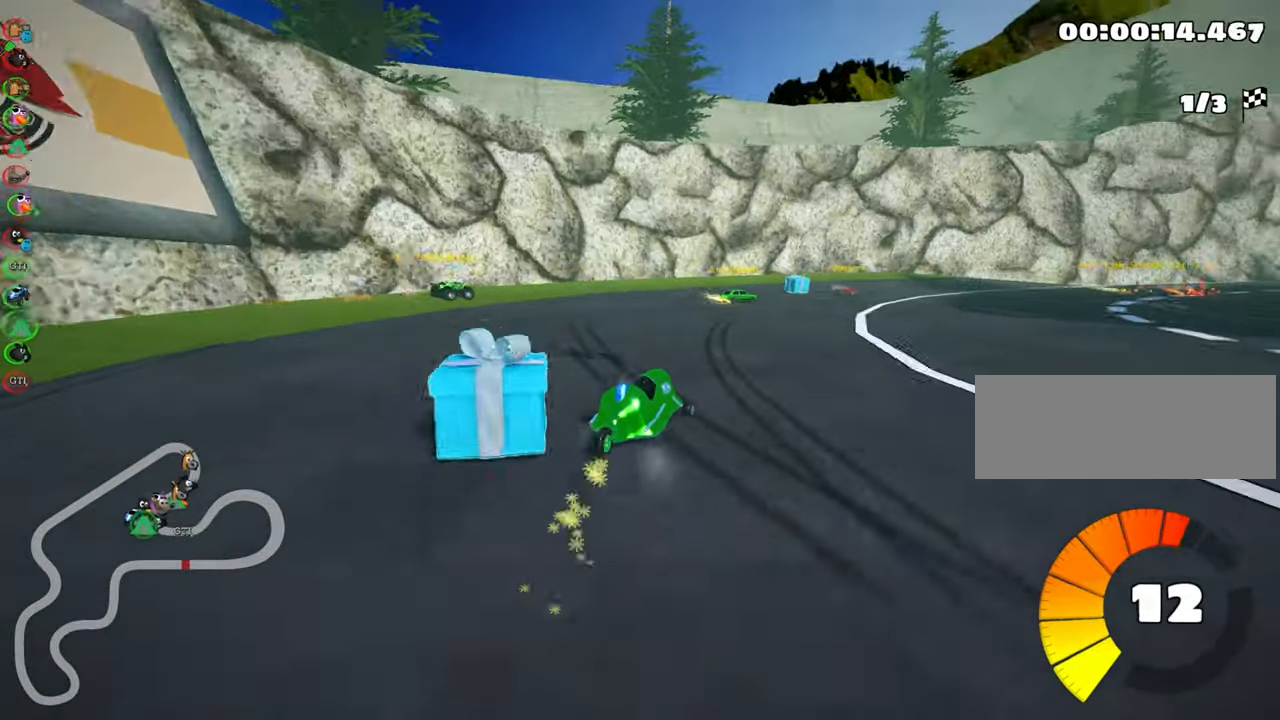
{"keys": ["right", "up"], "events": [[150, "skid", "up"], [300, "right", "up"], [467, "right", "down"]]}
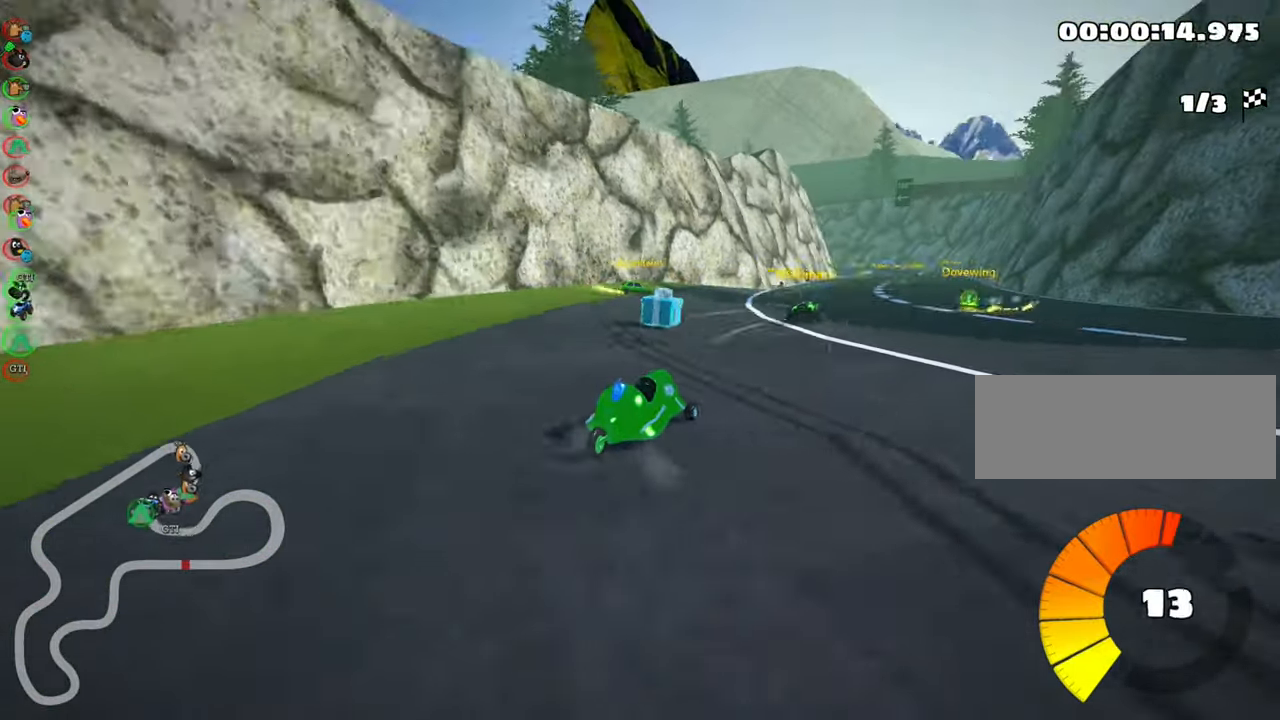
{"keys": ["right", "up"], "events": [[234, "right", "up"], [300, "right", "down"]]}
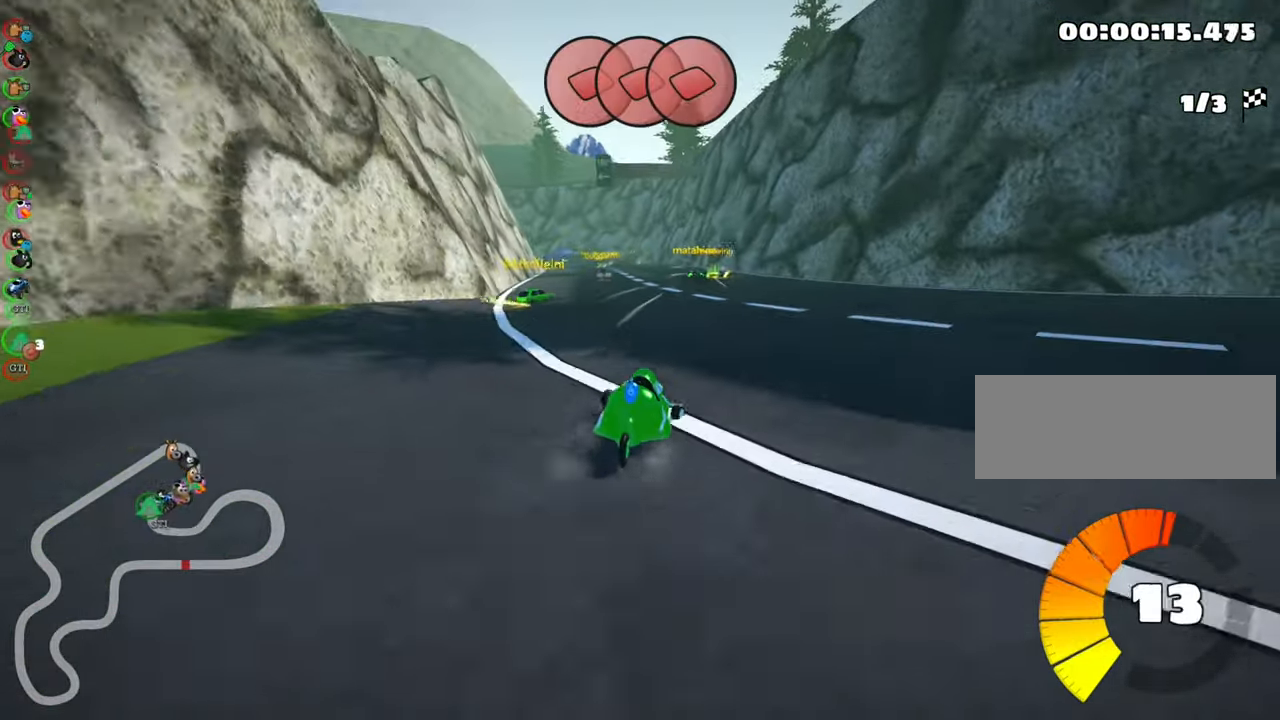
{"keys": ["right", "skid", "up"], "events": [[17, "right", "up"], [100, "left", "down"], [100, "skid", "down"], [367, "left", "up"], [400, "right", "down"]]}
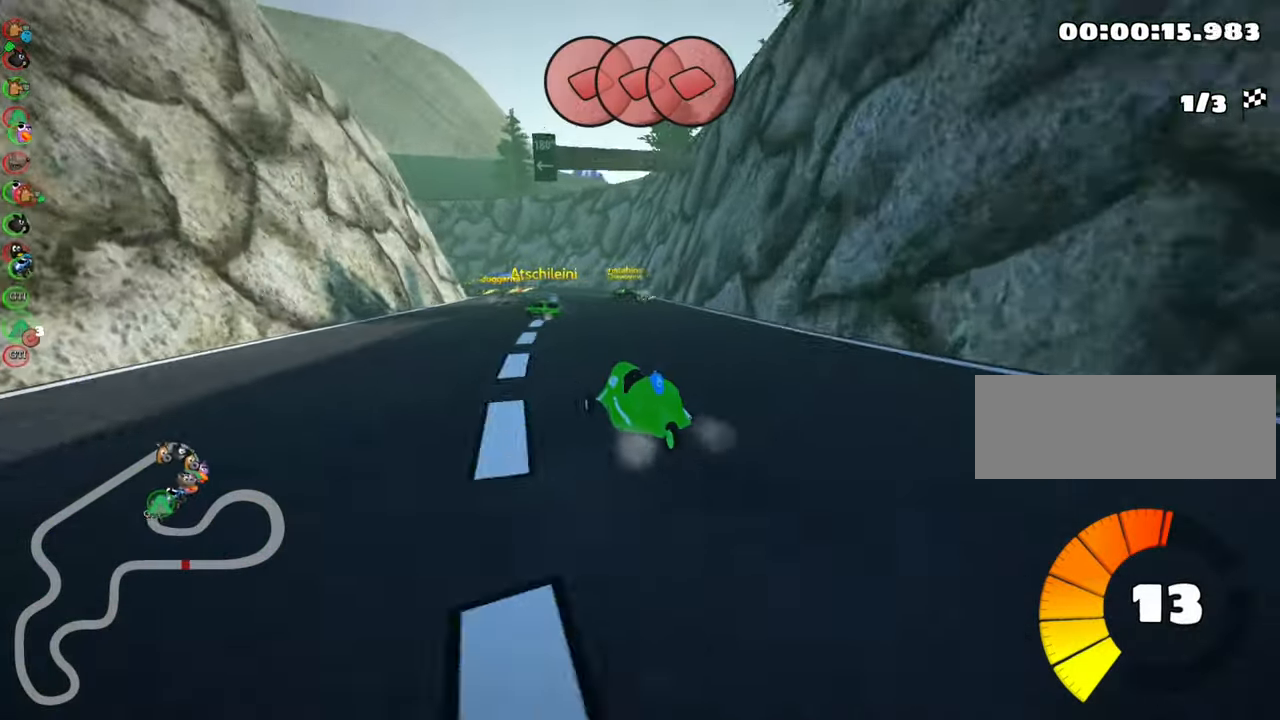
{"keys": ["right", "skid", "up"], "events": [[100, "right", "up"], [233, "right", "down"]]}
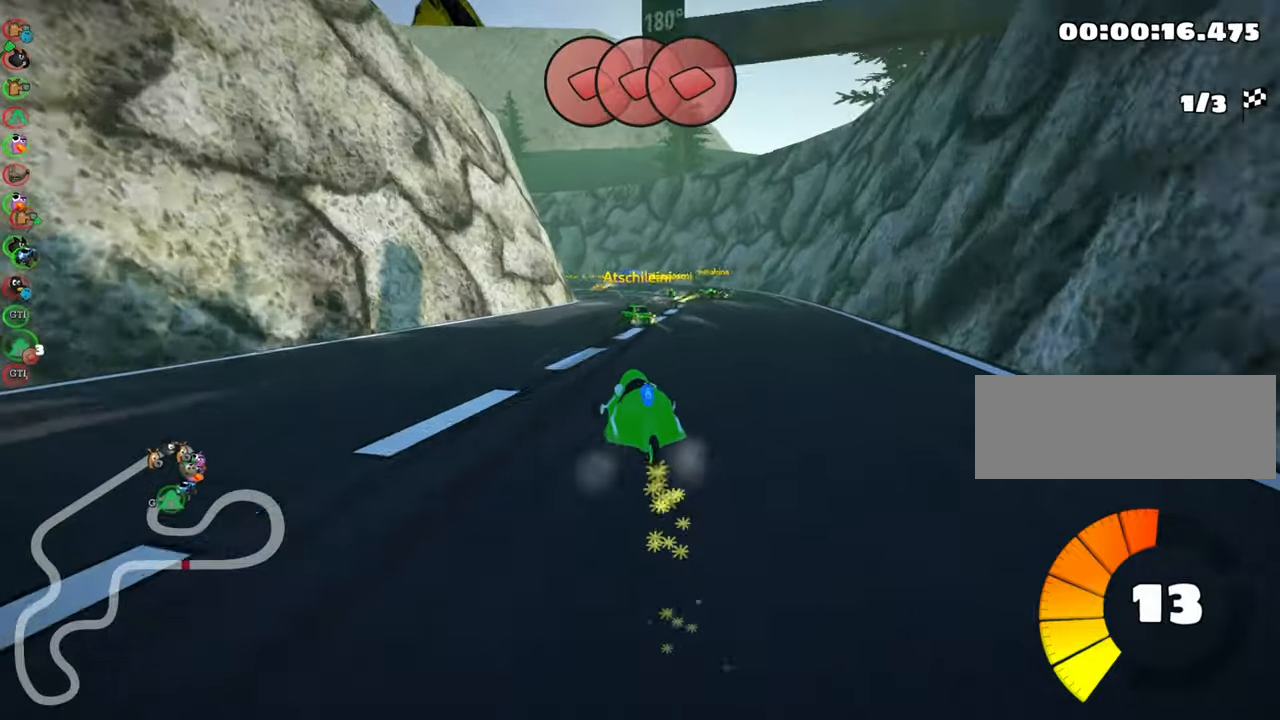
{"keys": ["left", "right", "skid", "up"], "events": [[483, "left", "down"]]}
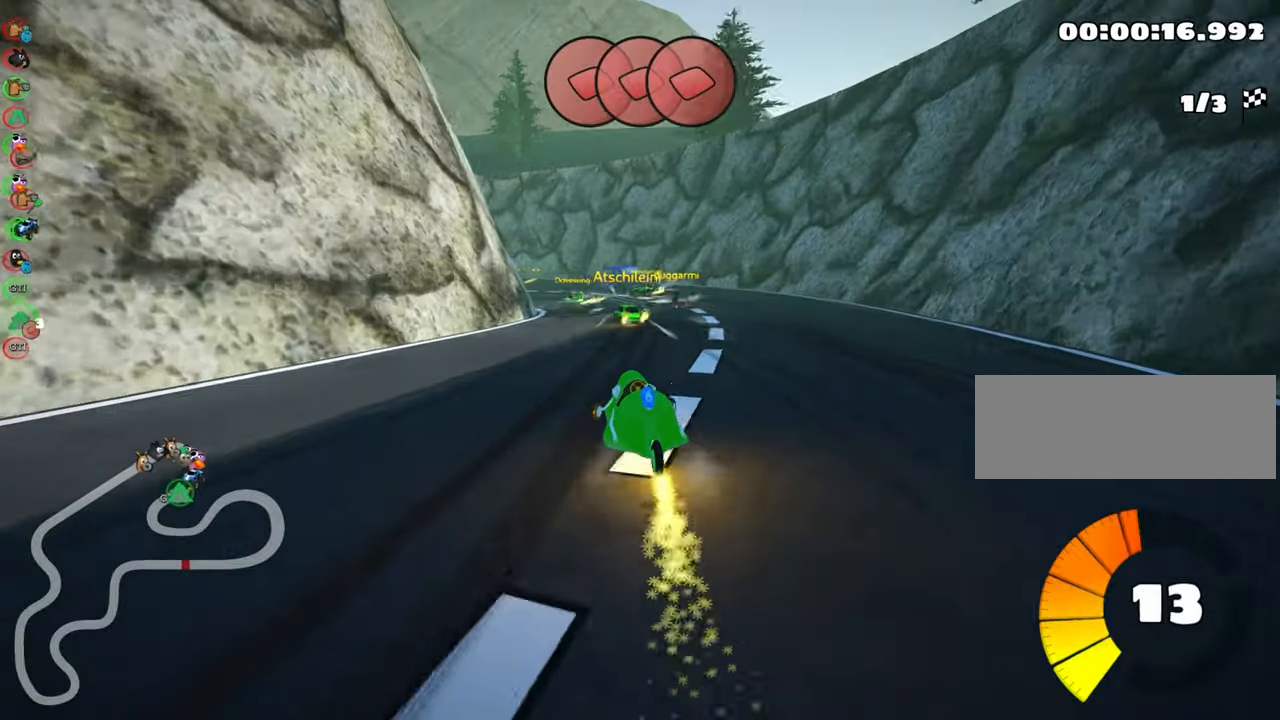
{"keys": ["skid", "up"], "events": [[133, "left", "up"], [150, "right", "up"]]}
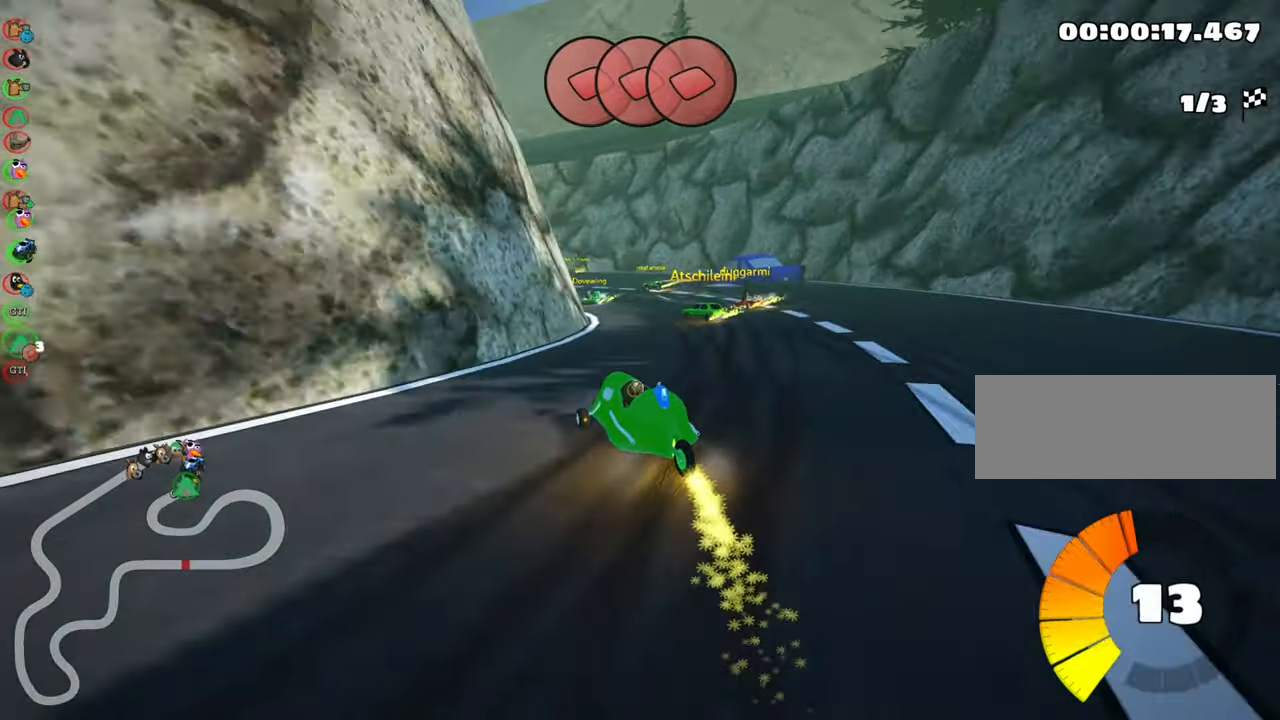
{"keys": ["left", "skid", "up"], "events": [[250, "right", "down"], [450, "right", "up"], [466, "left", "down"]]}
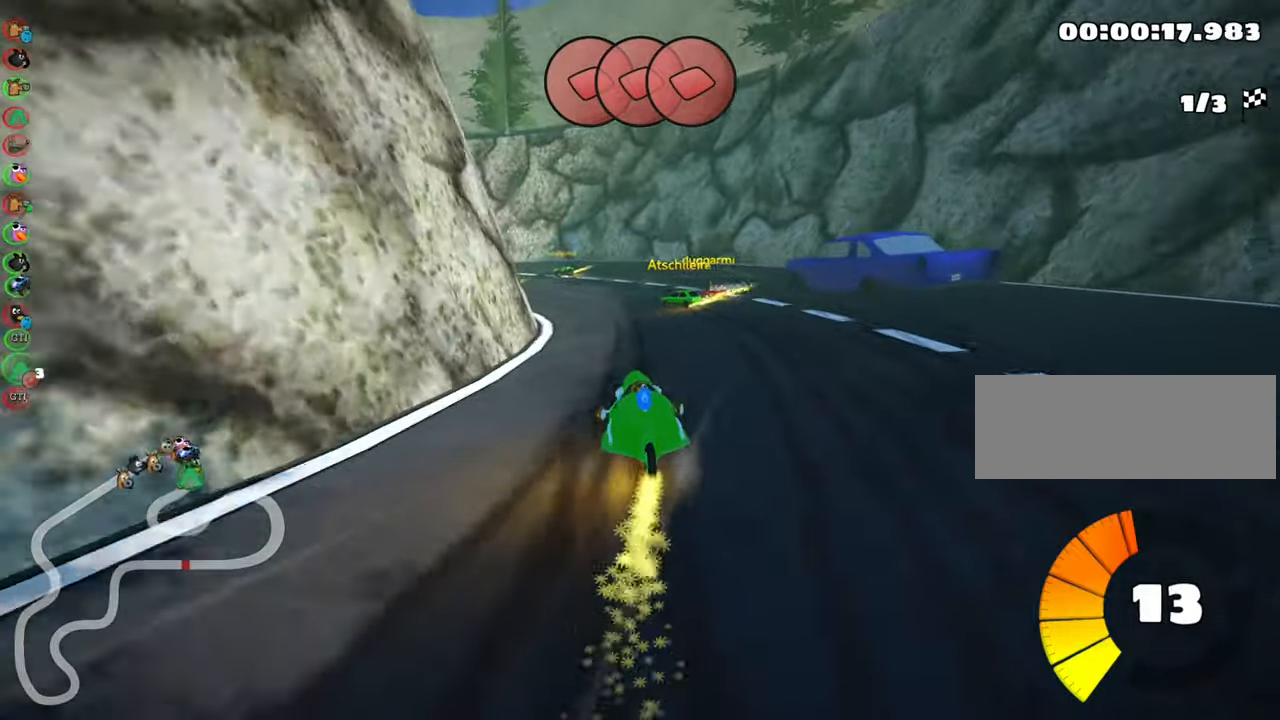
{"keys": ["skid", "up"], "events": [[433, "left", "up"]]}
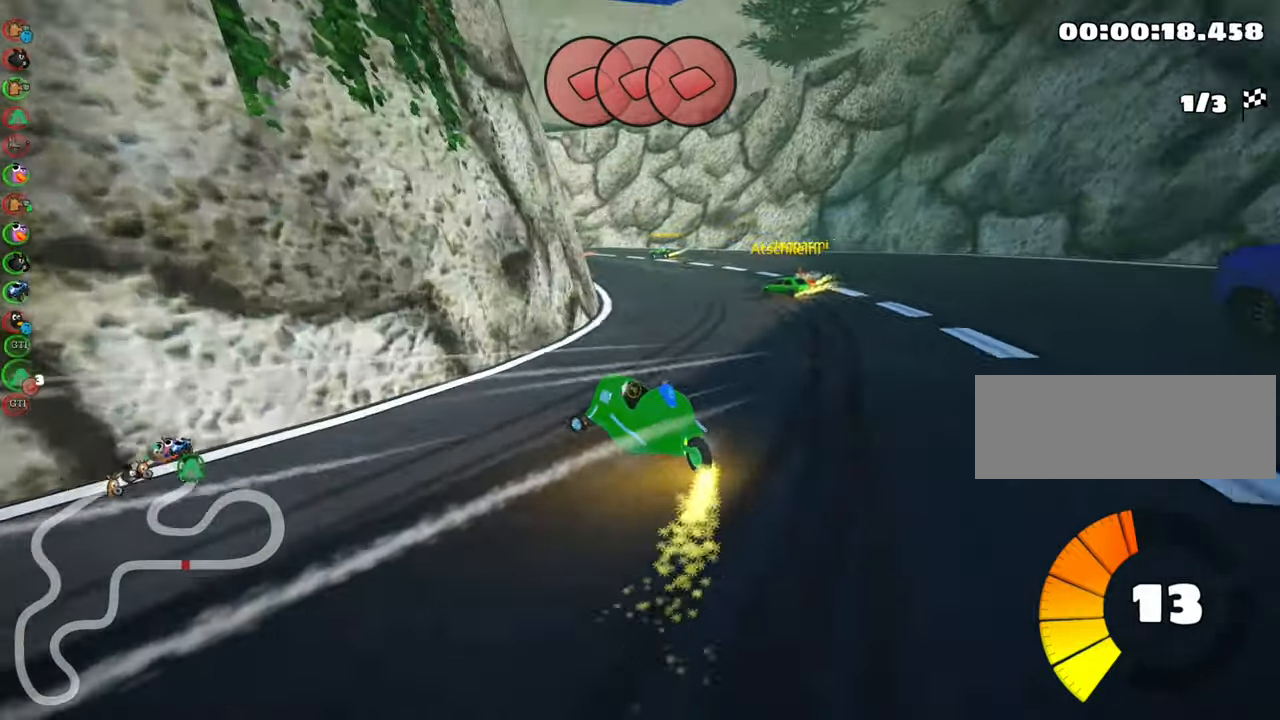
{"keys": ["left", "skid", "up"], "events": [[416, "left", "down"]]}
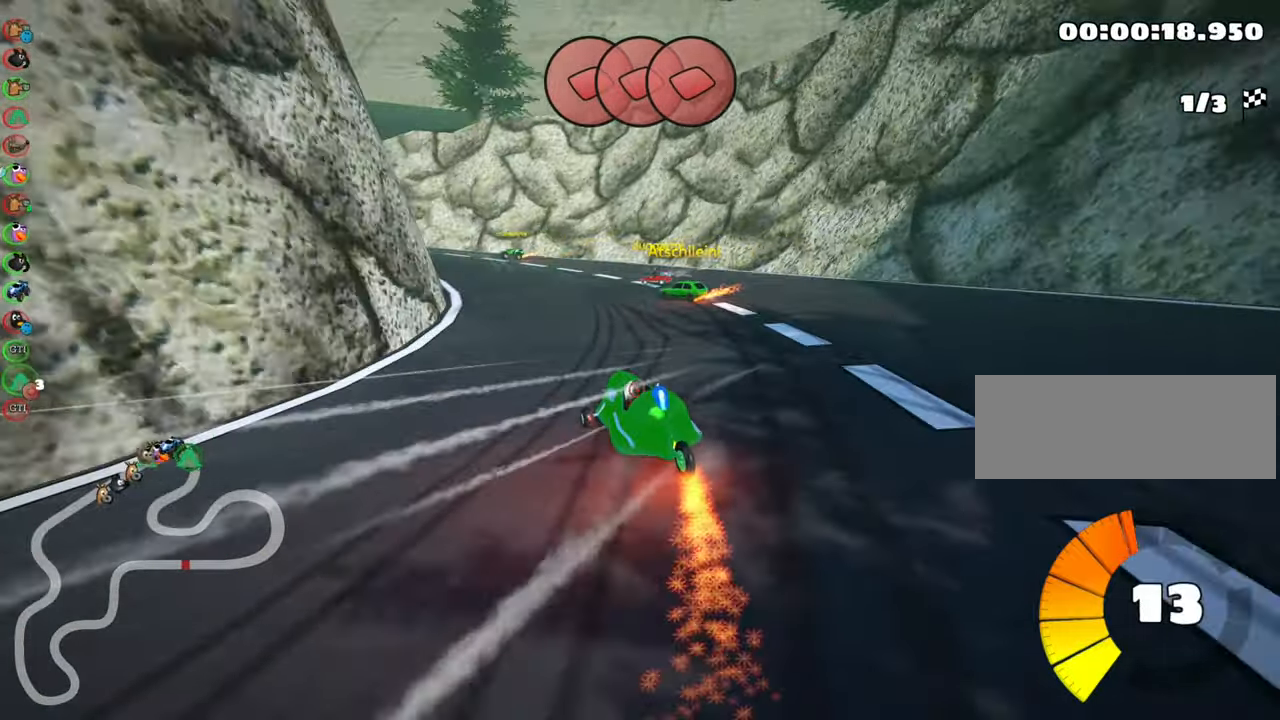
{"keys": ["left", "skid", "up"], "events": []}
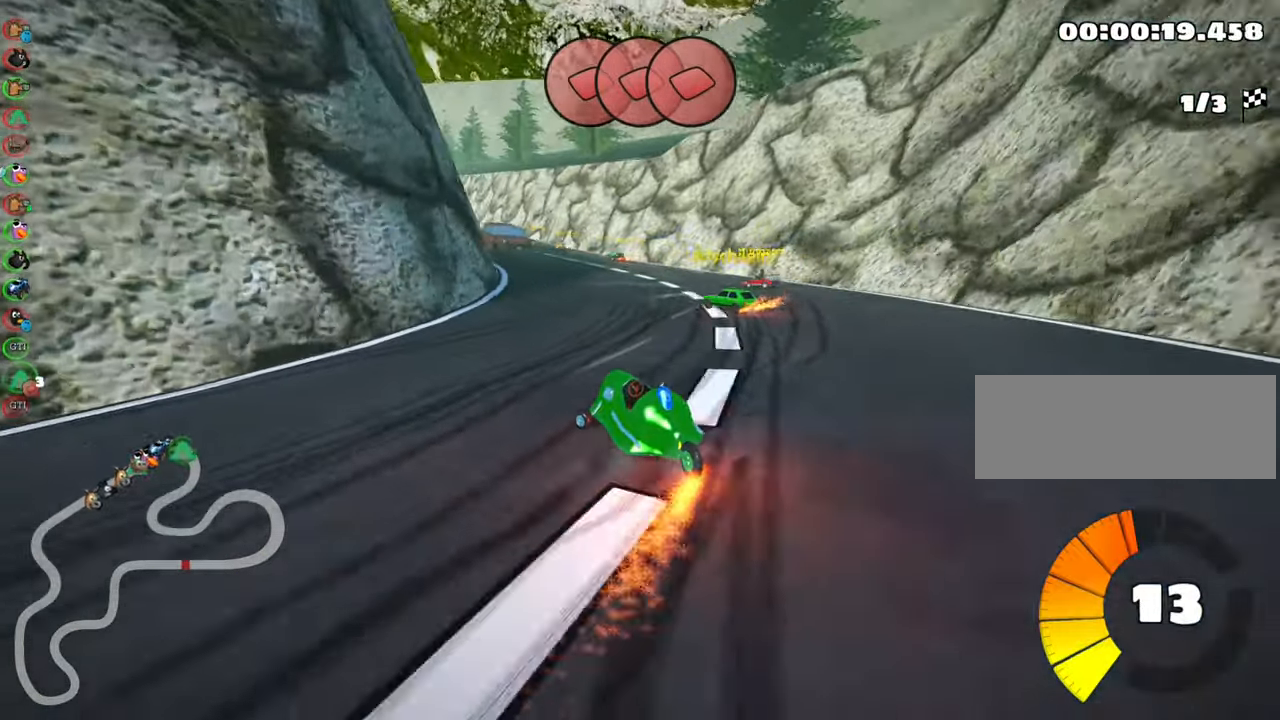
{"keys": ["up"], "events": [[266, "left", "up"], [300, "skid", "up"]]}
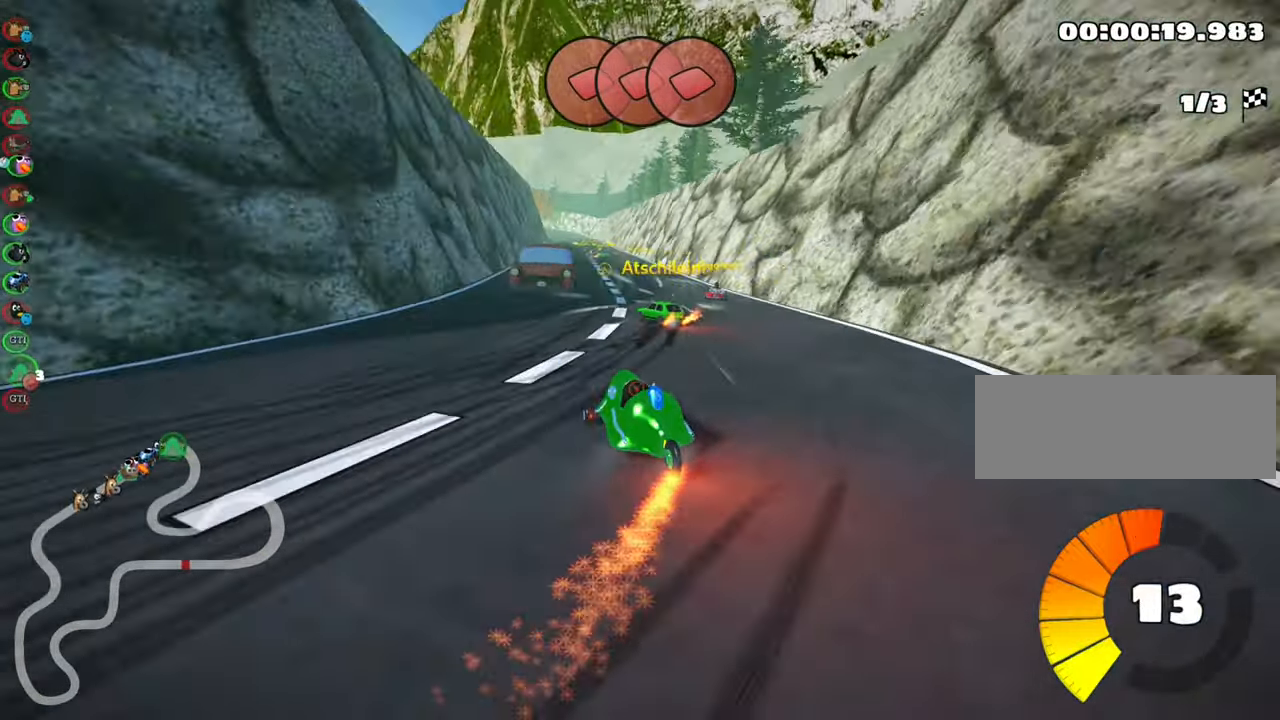
{"keys": ["up"], "events": [[183, "left", "down"], [300, "left", "up"]]}
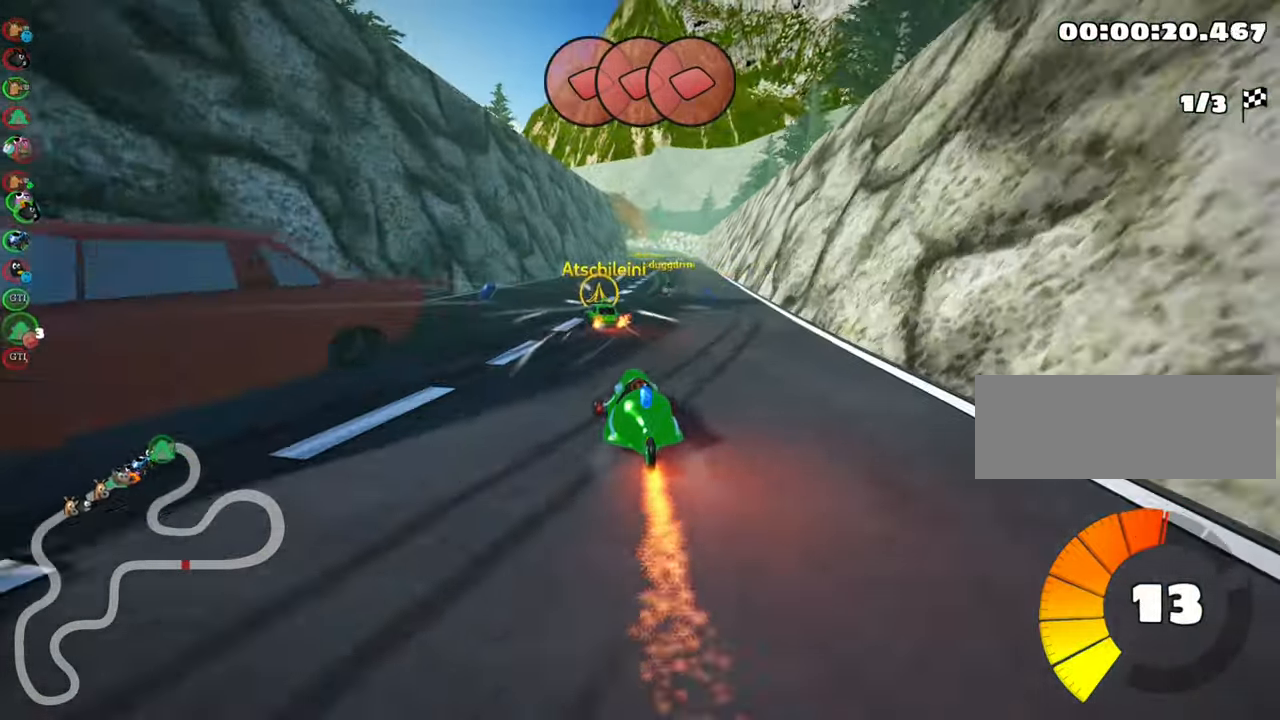
{"keys": ["skid", "up"], "events": [[150, "left", "down"], [300, "left", "up"], [333, "right", "down"], [333, "skid", "down"], [350, "fire", "down"], [500, "fire", "up"], [500, "right", "up"]]}
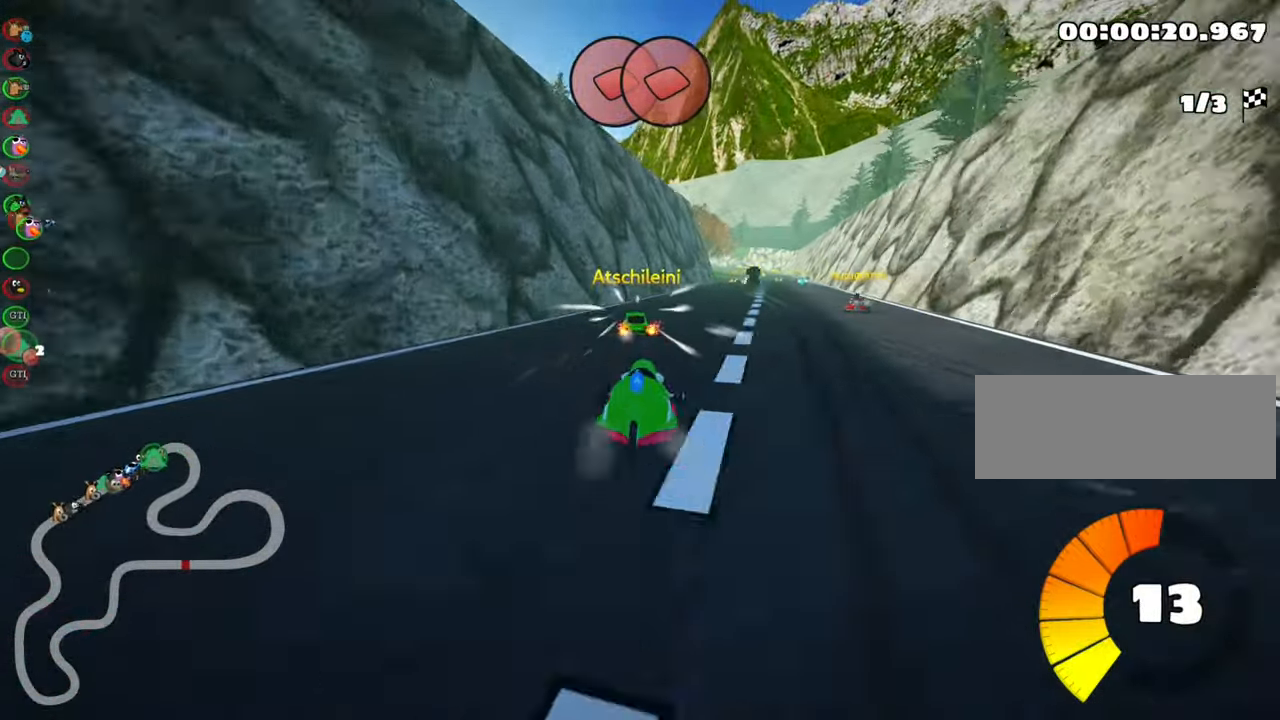
{"keys": ["left", "skid", "up"], "events": [[100, "left", "down"]]}
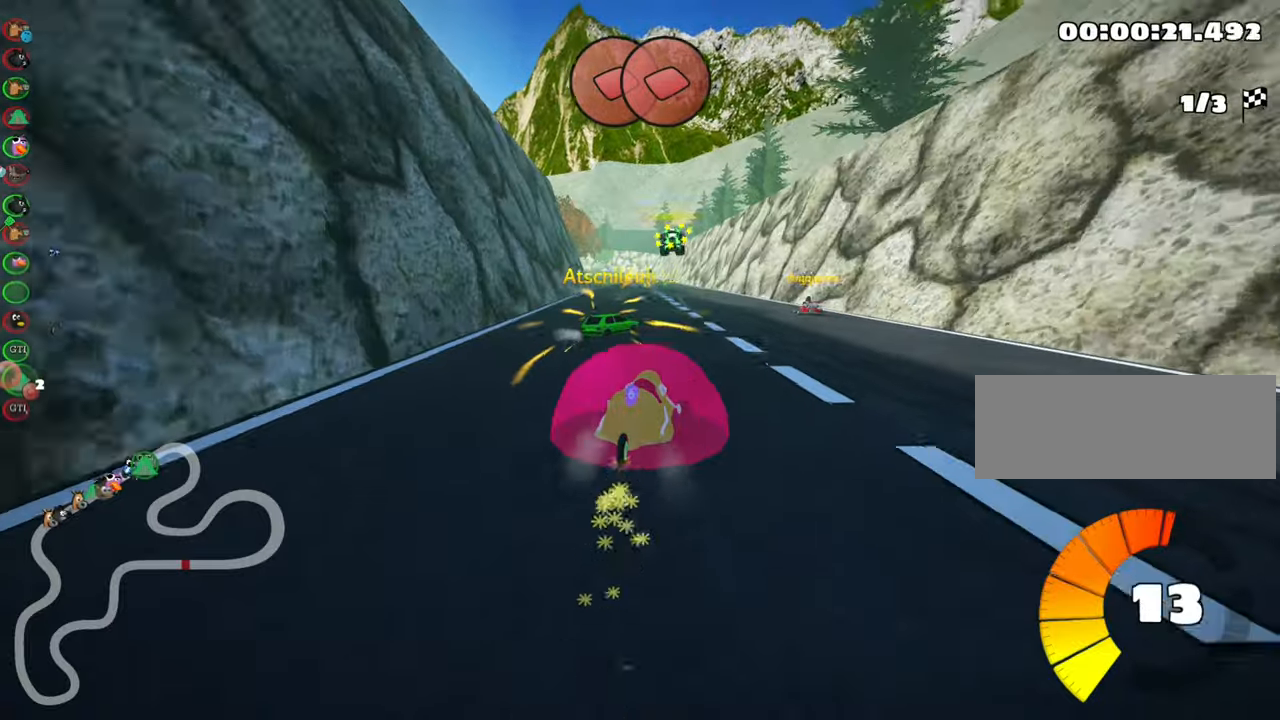
{"keys": ["left", "skid", "up"], "events": []}
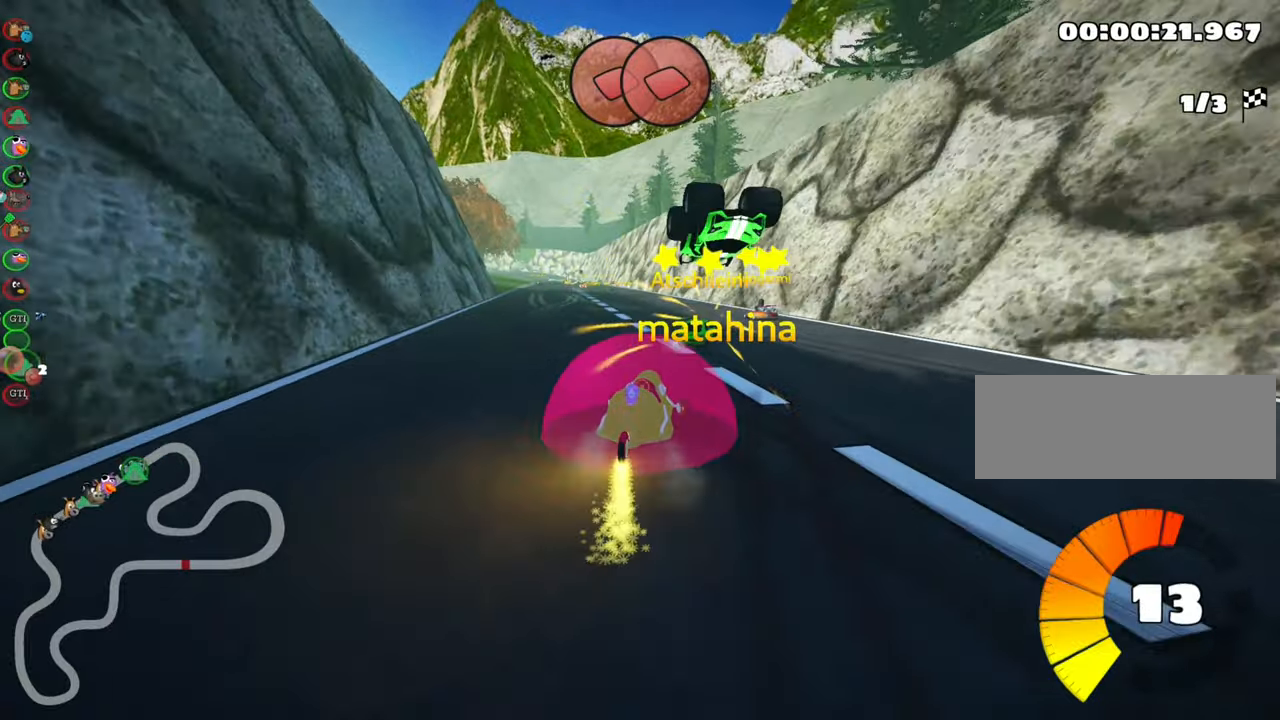
{"keys": ["up"], "events": [[67, "skid", "up"], [350, "left", "up"]]}
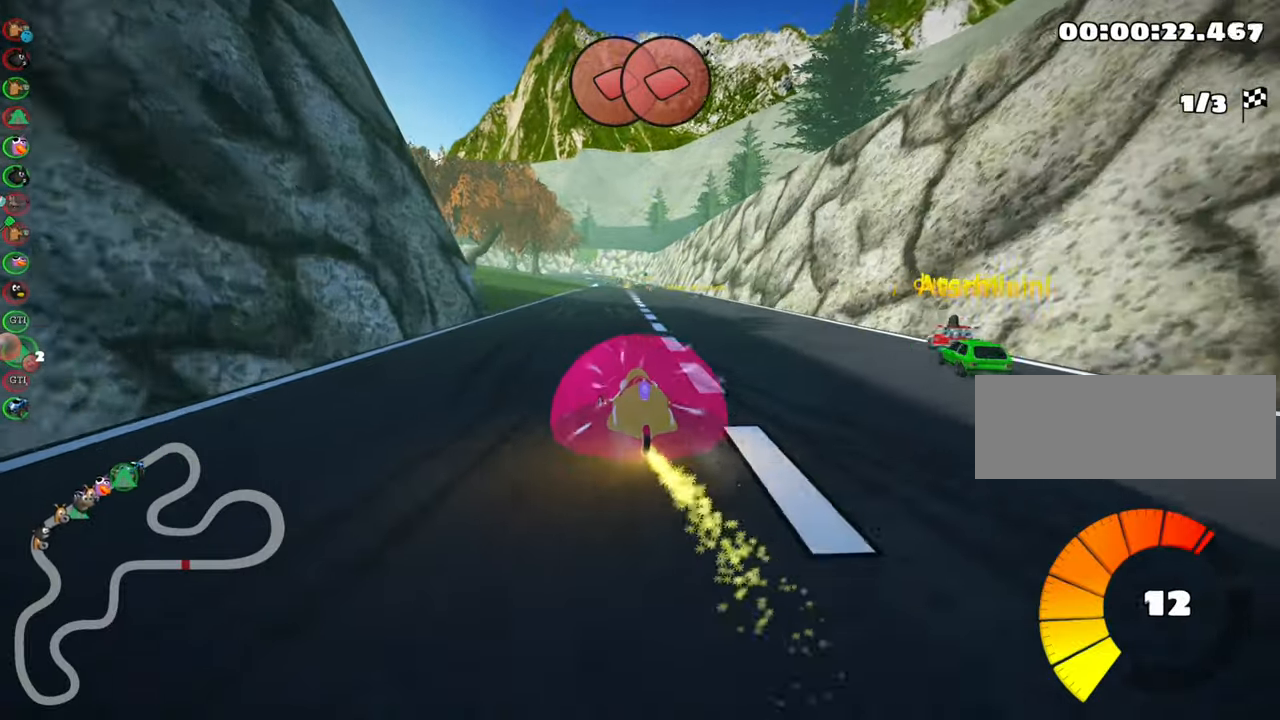
{"keys": ["up"], "events": []}
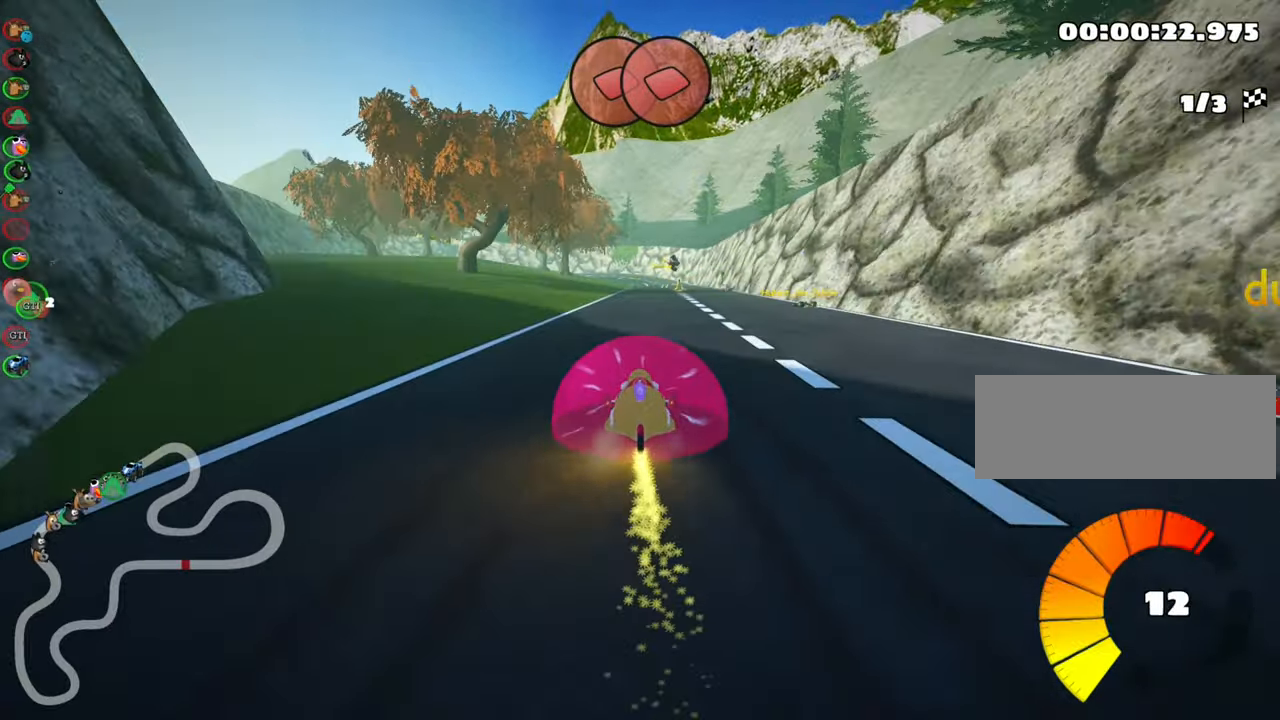
{"keys": ["up"], "events": [[83, "right", "down"], [150, "right", "up"]]}
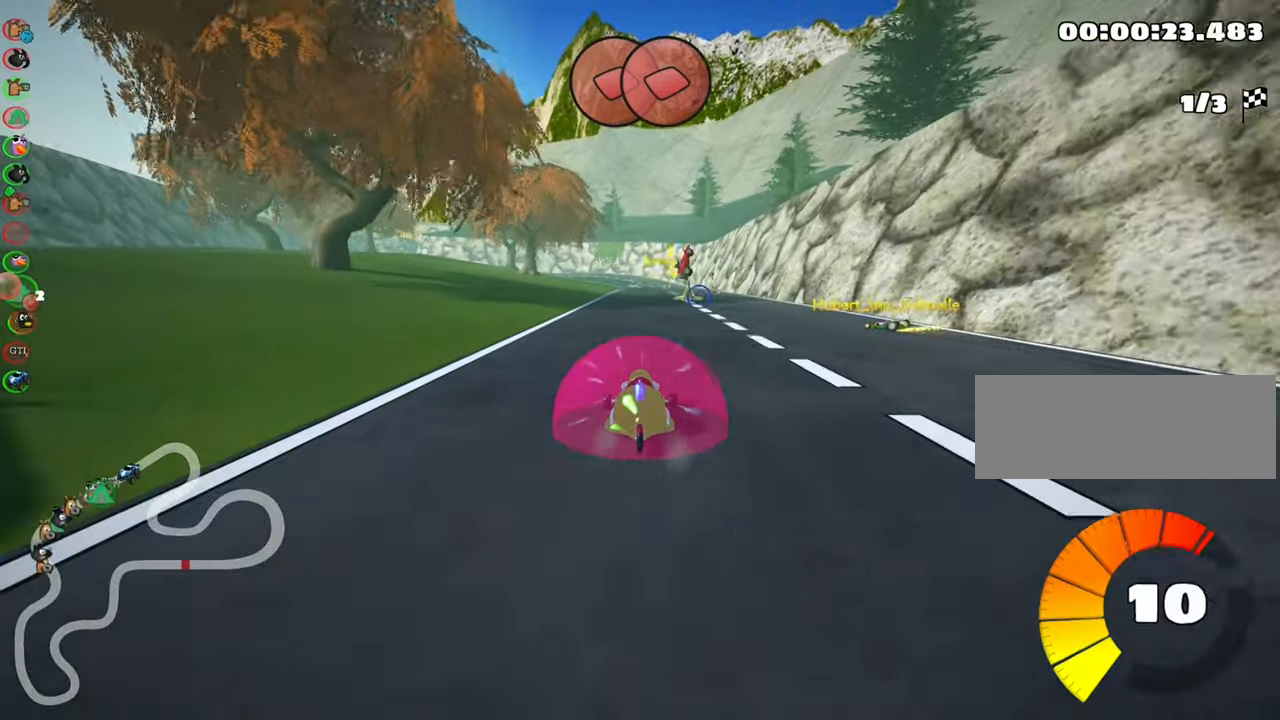
{"keys": ["right", "up"], "events": [[300, "right", "down"]]}
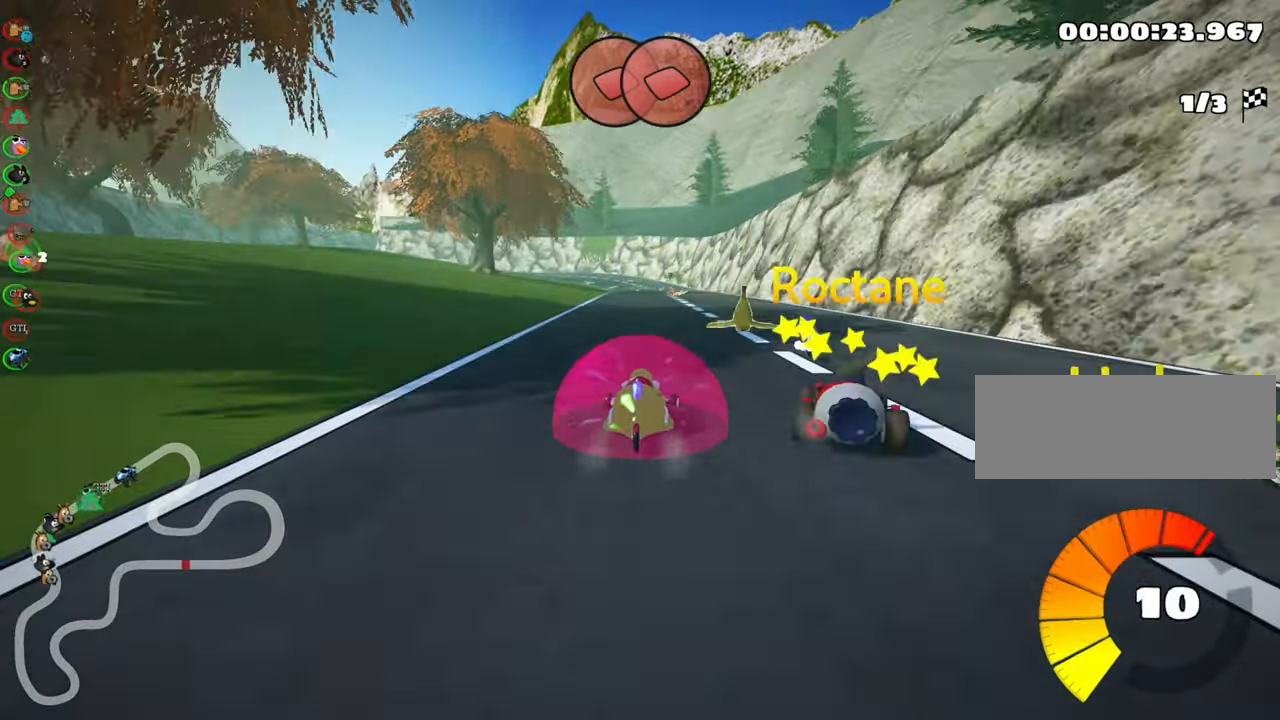
{"keys": ["skid", "up"], "events": [[117, "right", "up"], [167, "skid", "down"], [183, "left", "down"], [483, "left", "up"]]}
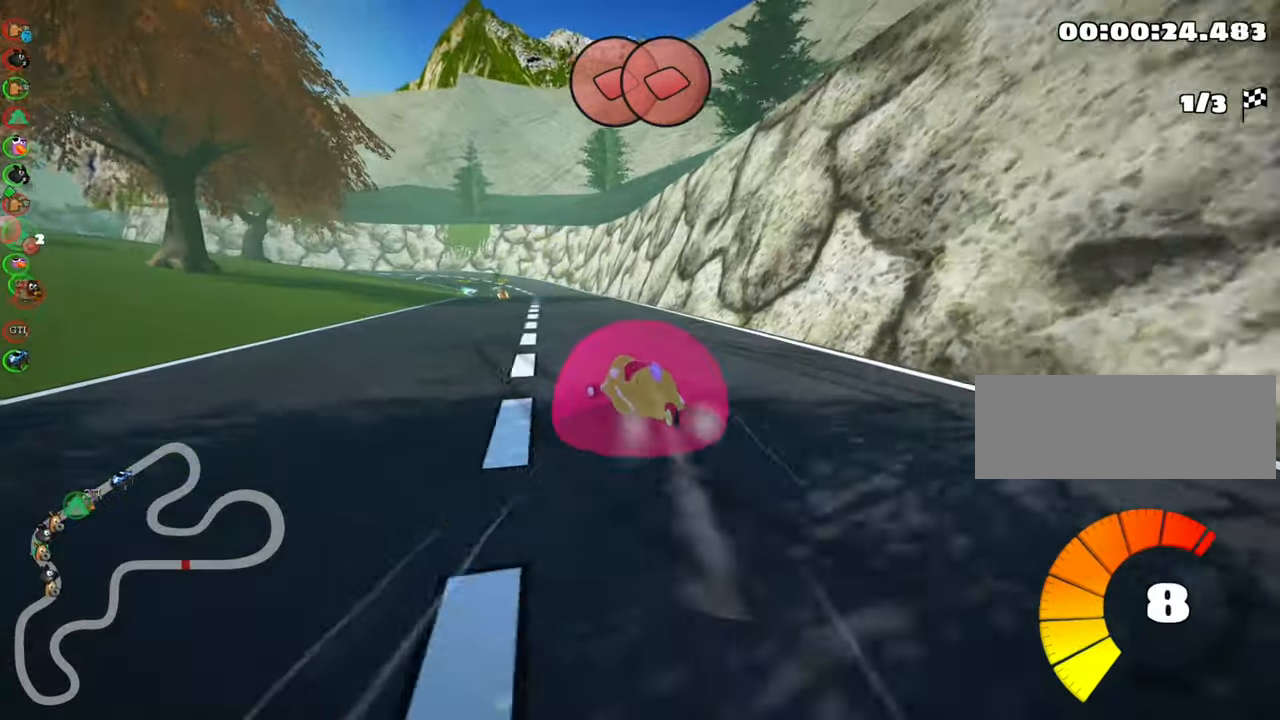
{"keys": ["right", "skid", "up"], "events": [[17, "right", "down"]]}
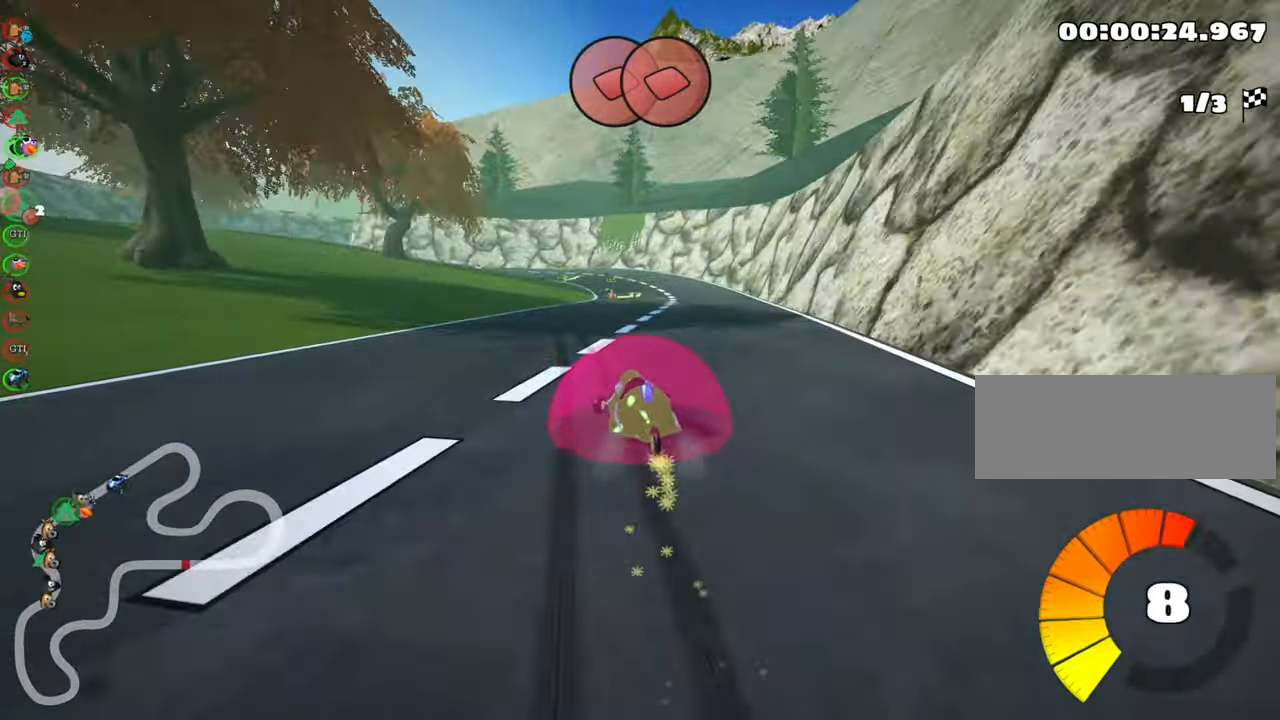
{"keys": ["nitro", "right", "up"], "events": [[433, "nitro", "down"], [450, "skid", "up"]]}
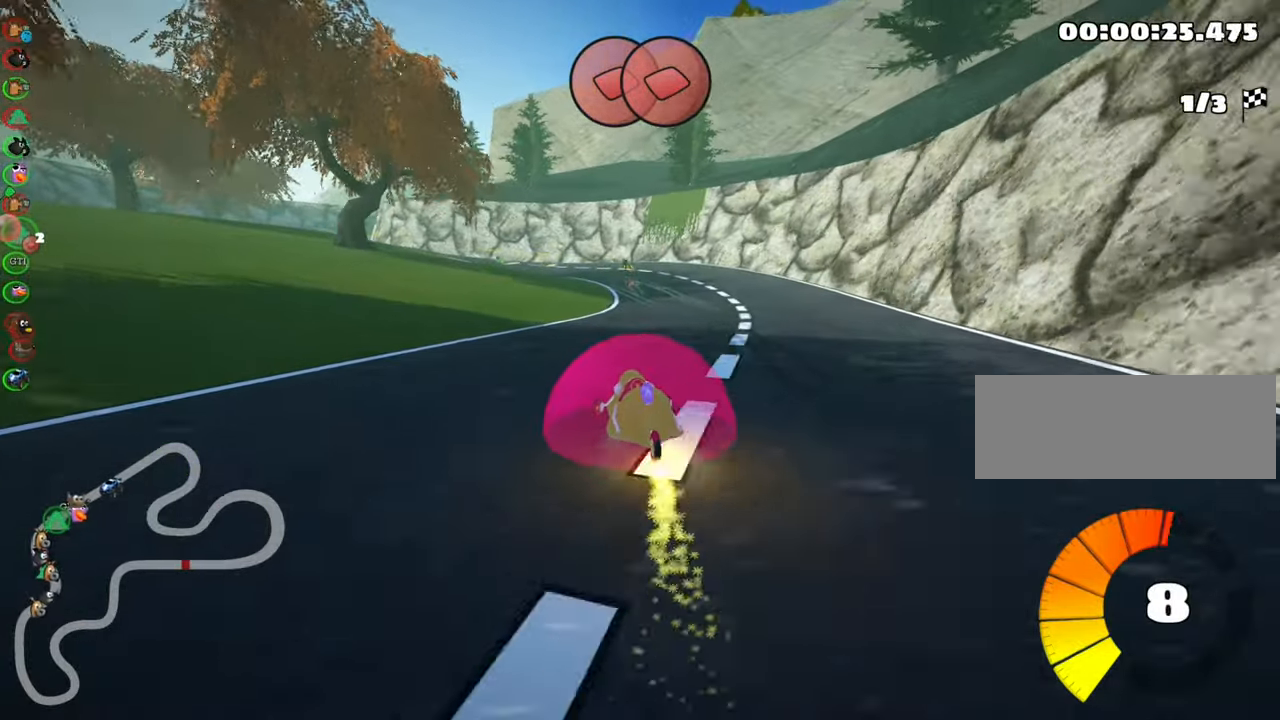
{"keys": ["up"], "events": [[33, "right", "up"], [117, "nitro", "up"]]}
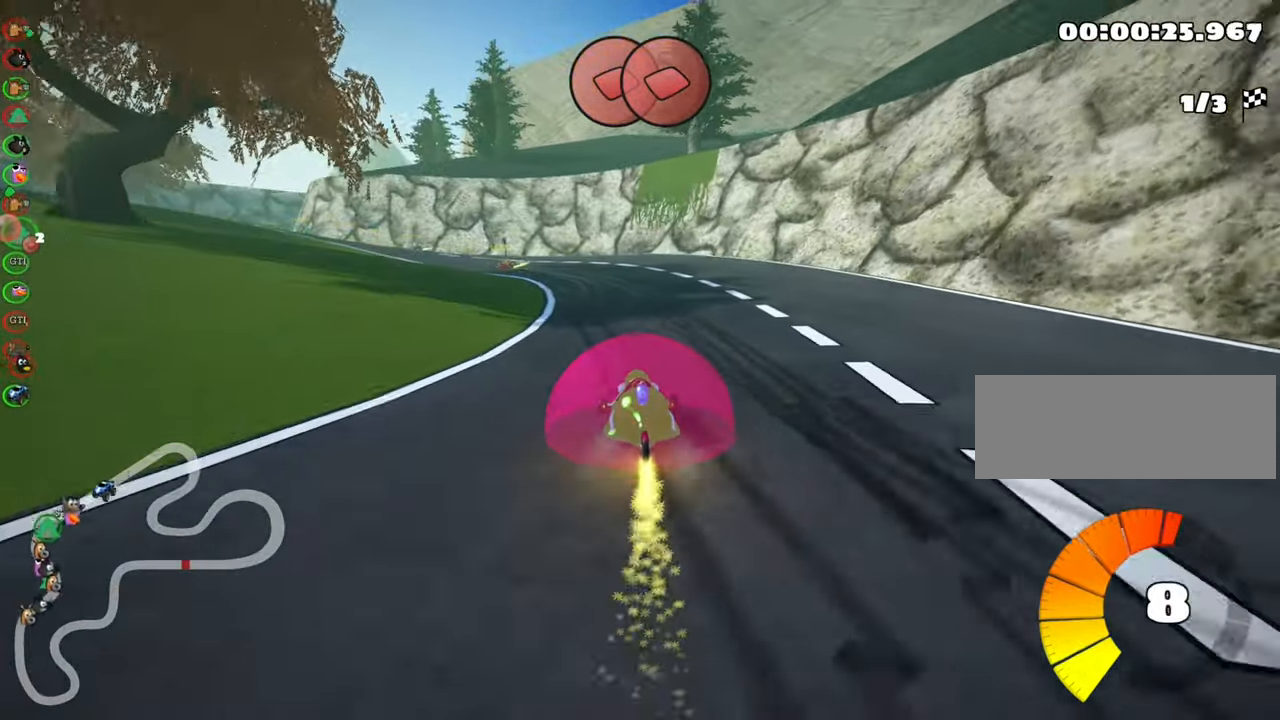
{"keys": ["skid", "up"], "events": [[33, "skid", "down"], [50, "left", "down"], [400, "left", "up"]]}
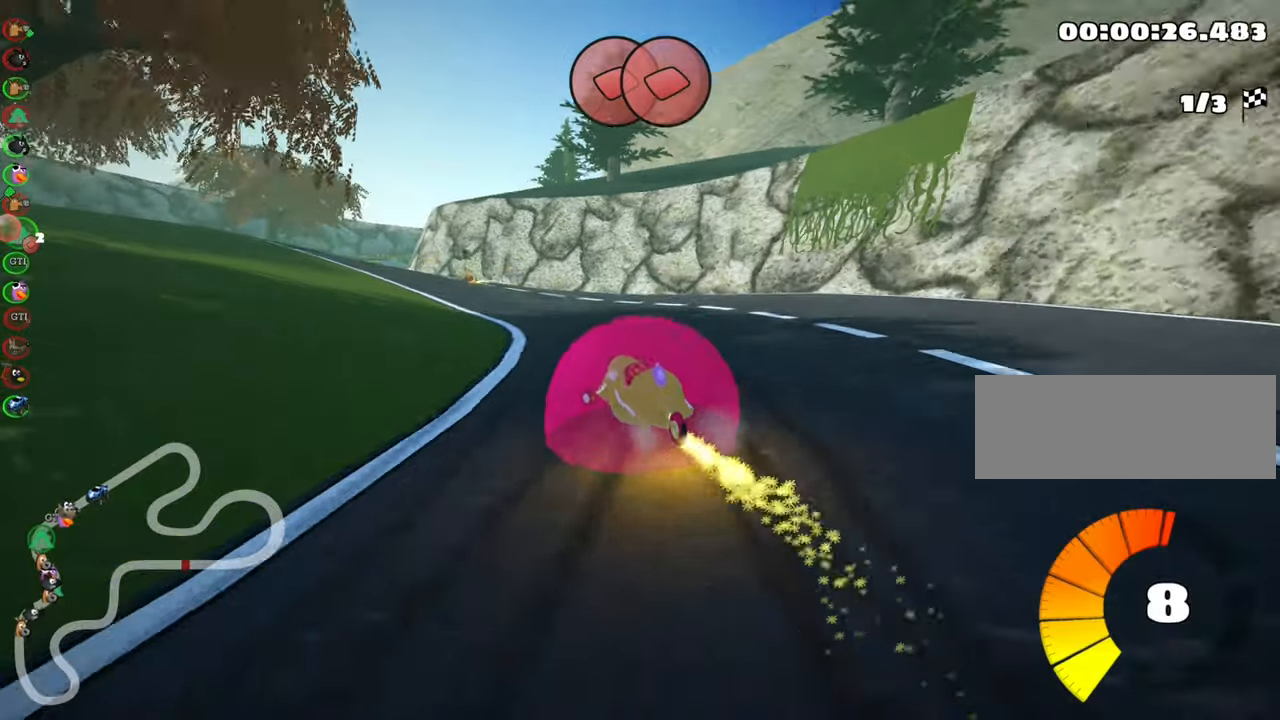
{"keys": ["right", "skid", "up"], "events": [[34, "left", "down"], [467, "right", "down"], [484, "left", "up"]]}
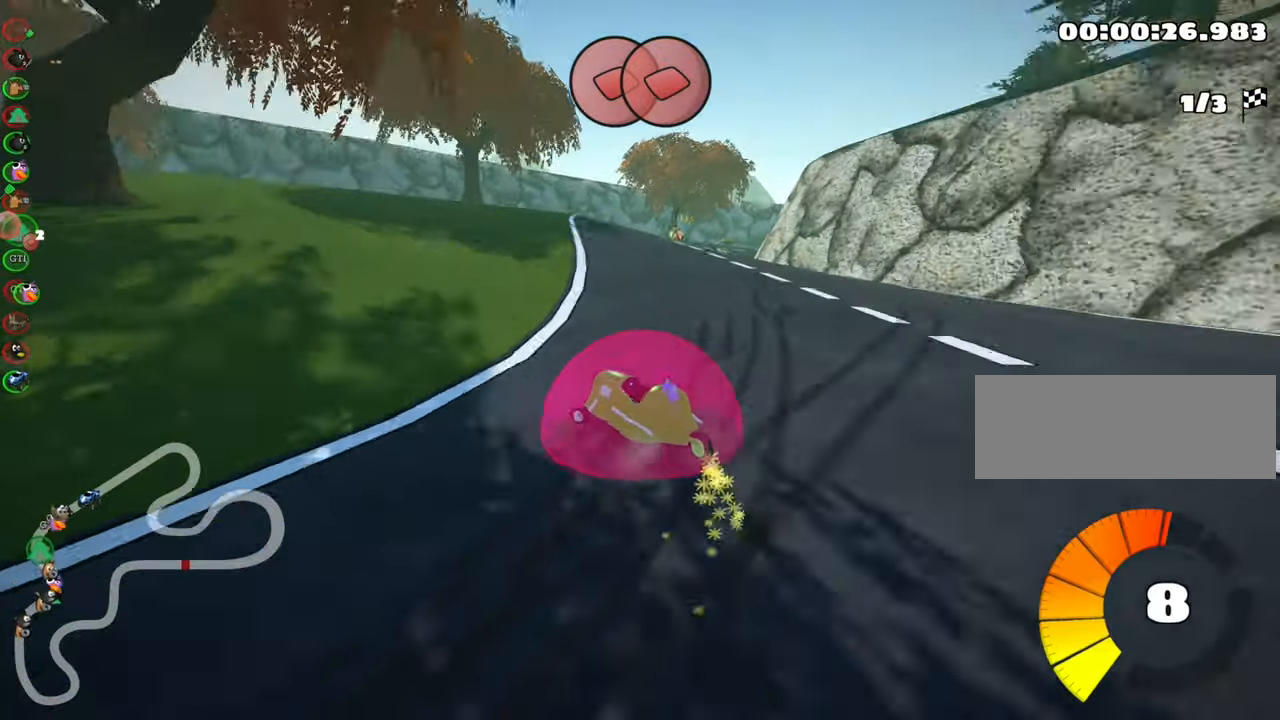
{"keys": ["up"], "events": [[267, "skid", "up"], [317, "right", "up"]]}
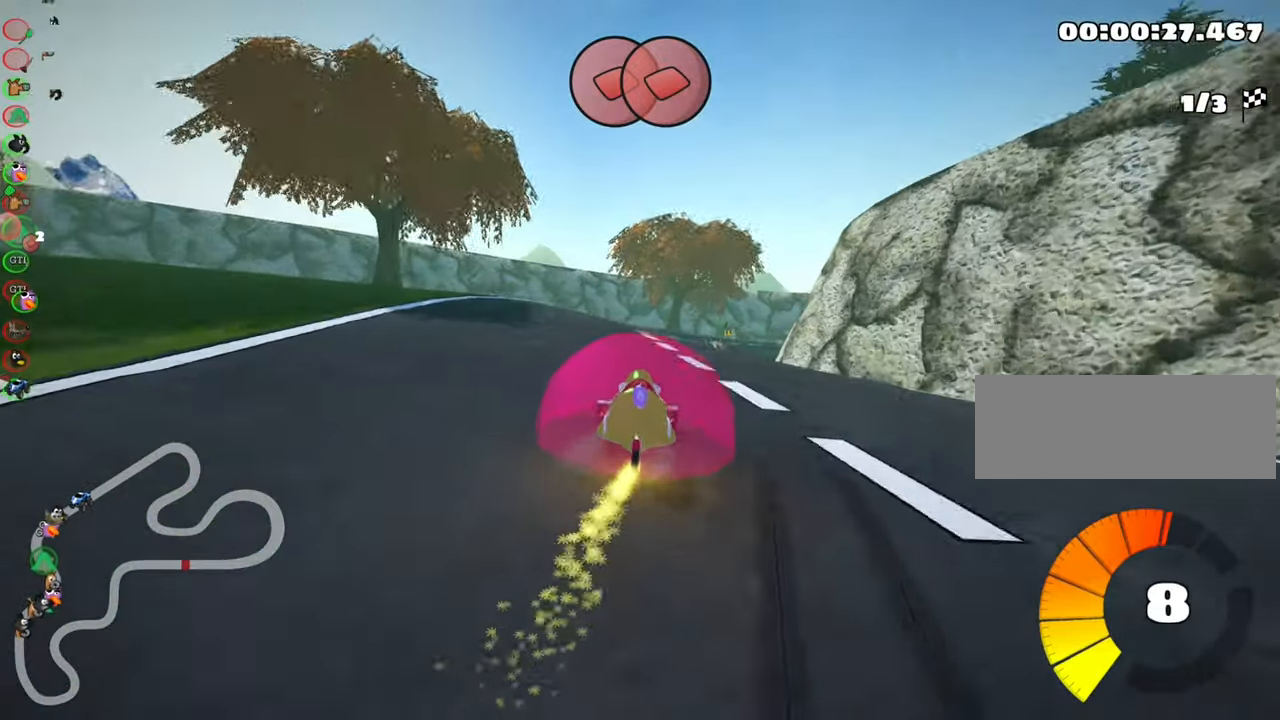
{"keys": ["skid", "up"], "events": [[217, "right", "down"], [217, "skid", "down"], [434, "right", "up"]]}